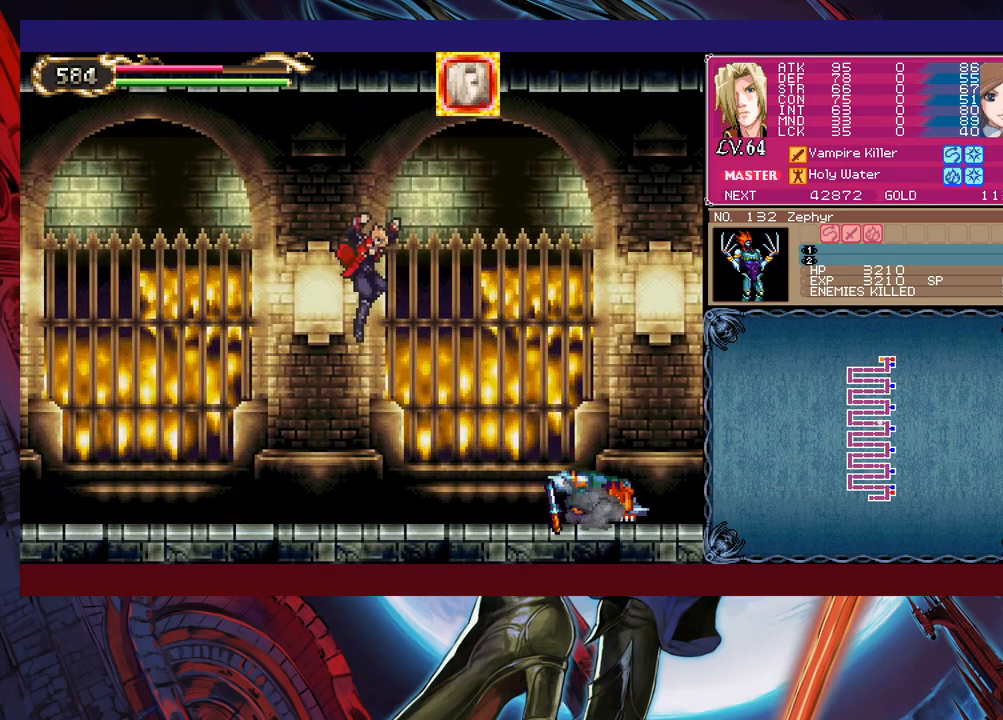
Gameplay with a controller (Xbox layout); each line is a JSON object with the inputs held at the frame after it. "events" lists button and stick changes between this image and that frame as [ms after this image, input, new state], when the widget could be followed in between. Not read: L2 R2 right_stick.
{"buttons": [], "left_stick": "right", "events": [[50, "X", "down"], [150, "X", "up"], [183, "left_stick", "center"], [250, "left_stick", "right"], [450, "X", "down"], [500, "X", "up"]]}
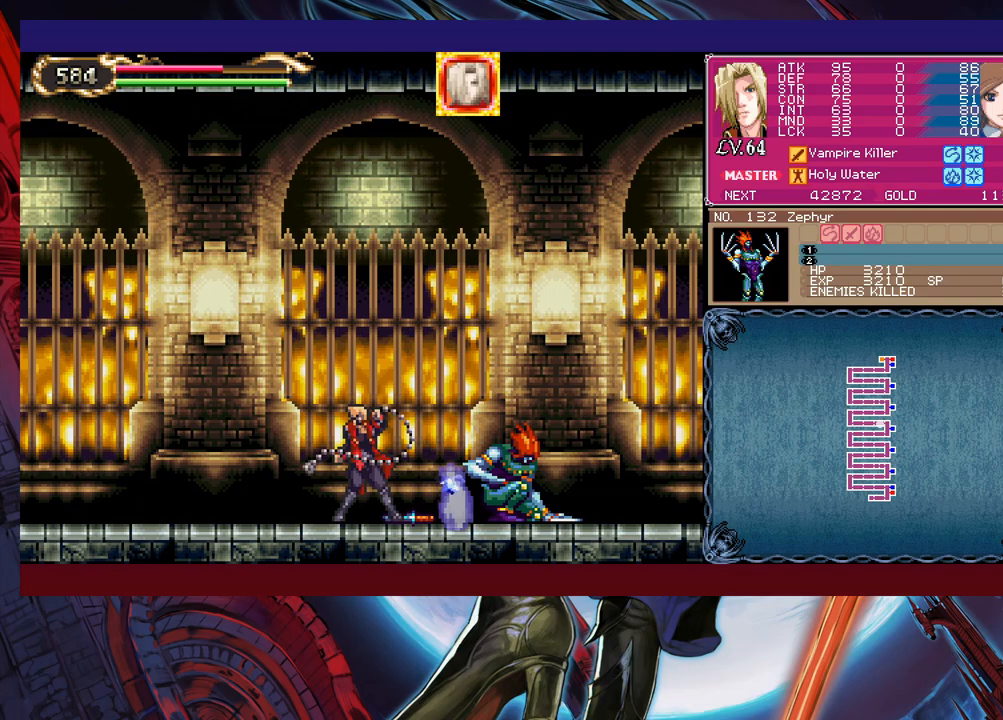
{"buttons": ["X"], "left_stick": "right", "events": [[300, "Y", "down"], [300, "left_stick", "down"], [383, "Y", "up"], [400, "left_stick", "right"], [483, "X", "down"]]}
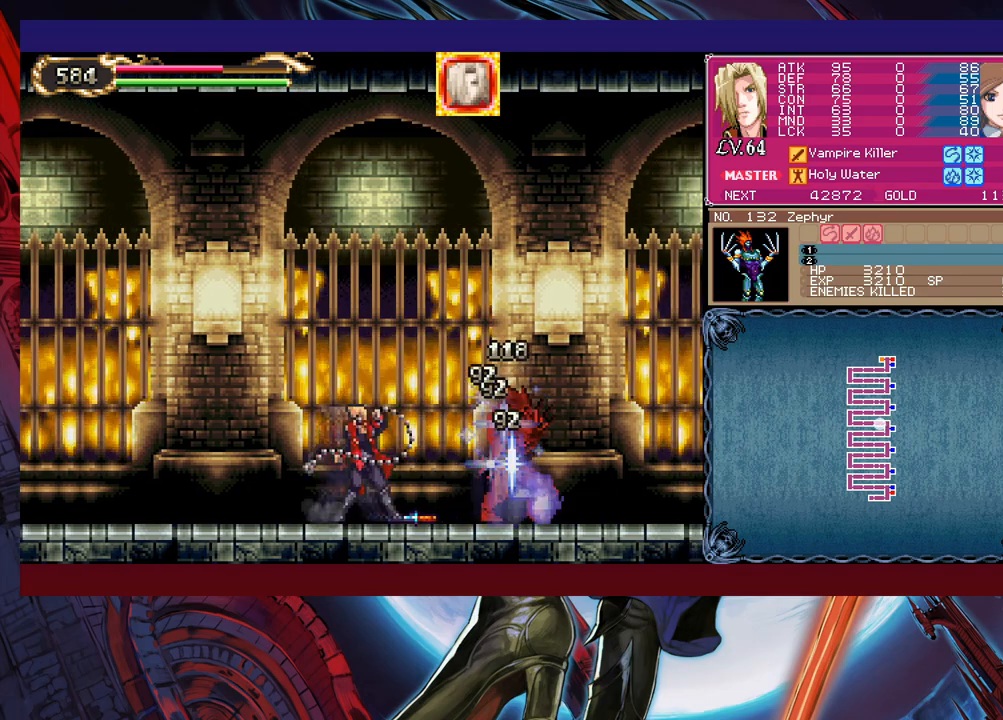
{"buttons": ["X"], "left_stick": "right", "events": [[100, "X", "up"], [283, "left_stick", "down-right"], [350, "Y", "down"], [400, "left_stick", "right"], [450, "Y", "up"], [500, "X", "down"]]}
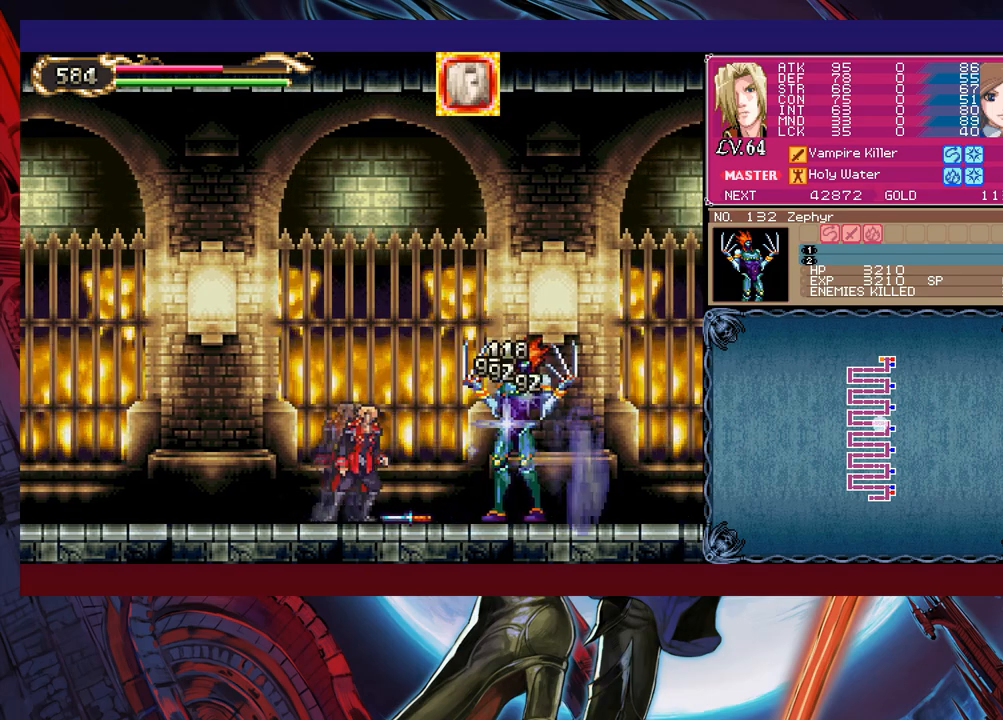
{"buttons": [], "left_stick": "right", "events": [[200, "X", "up"], [283, "left_stick", "down-right"], [383, "Y", "down"], [433, "left_stick", "right"], [450, "Y", "up"]]}
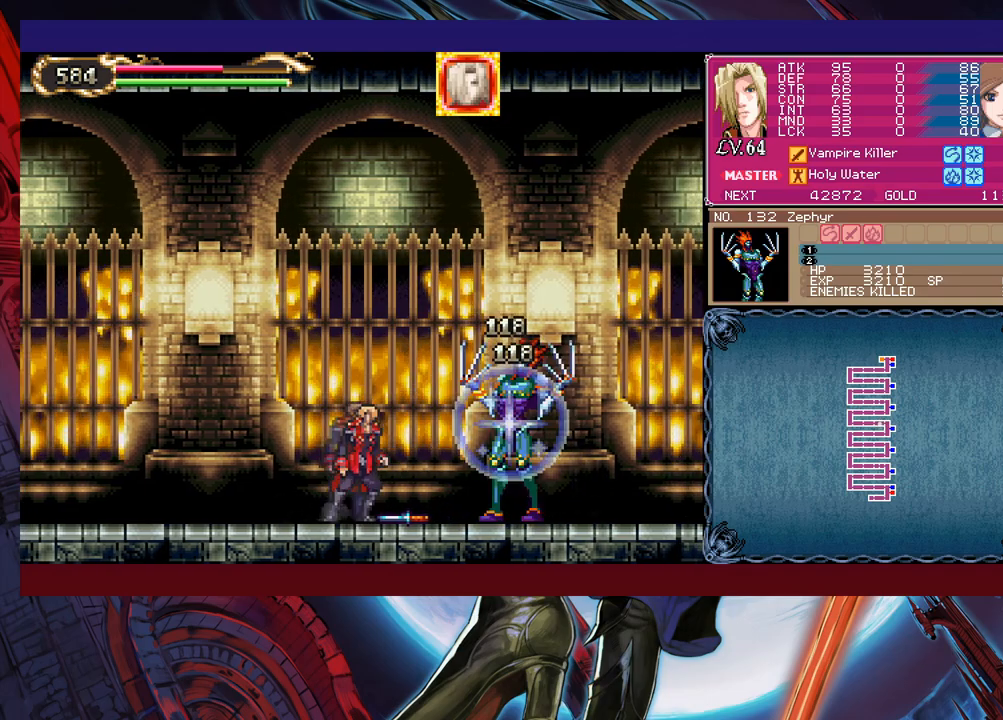
{"buttons": ["X"], "left_stick": "up", "events": [[33, "X", "down"], [33, "left_stick", "center"], [200, "X", "up"], [333, "left_stick", "down"], [350, "Y", "down"], [433, "left_stick", "up"], [450, "Y", "up"], [500, "X", "down"]]}
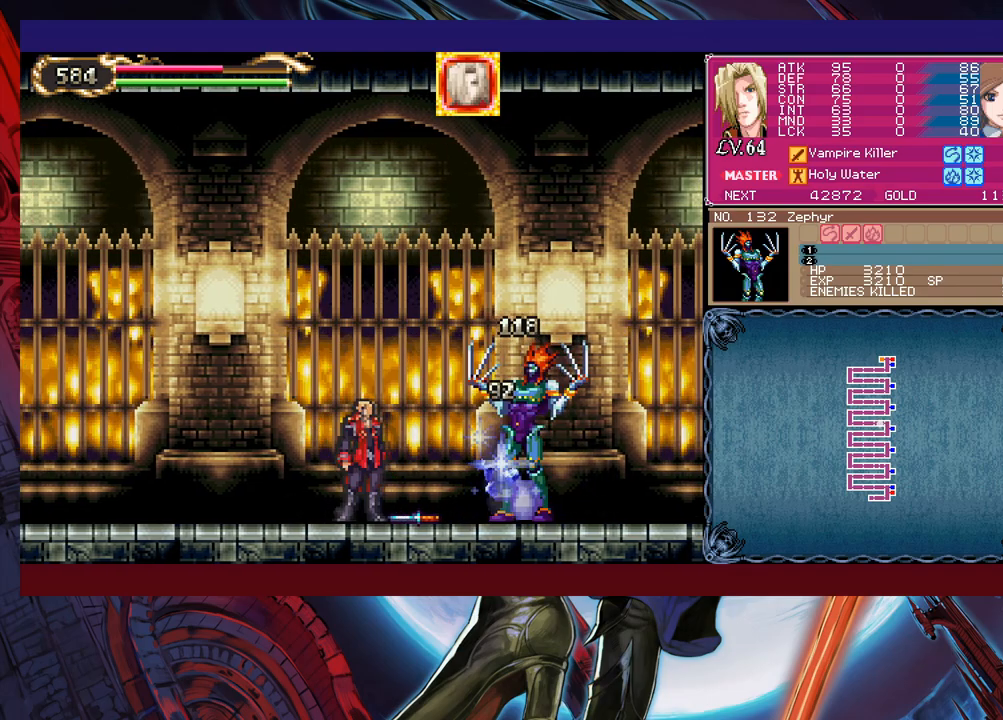
{"buttons": [], "left_stick": "center", "events": [[100, "X", "up"], [100, "left_stick", "down"], [233, "X", "down"], [250, "left_stick", "center"], [333, "X", "up"], [333, "left_stick", "right"], [450, "X", "down"], [450, "left_stick", "center"], [500, "X", "up"]]}
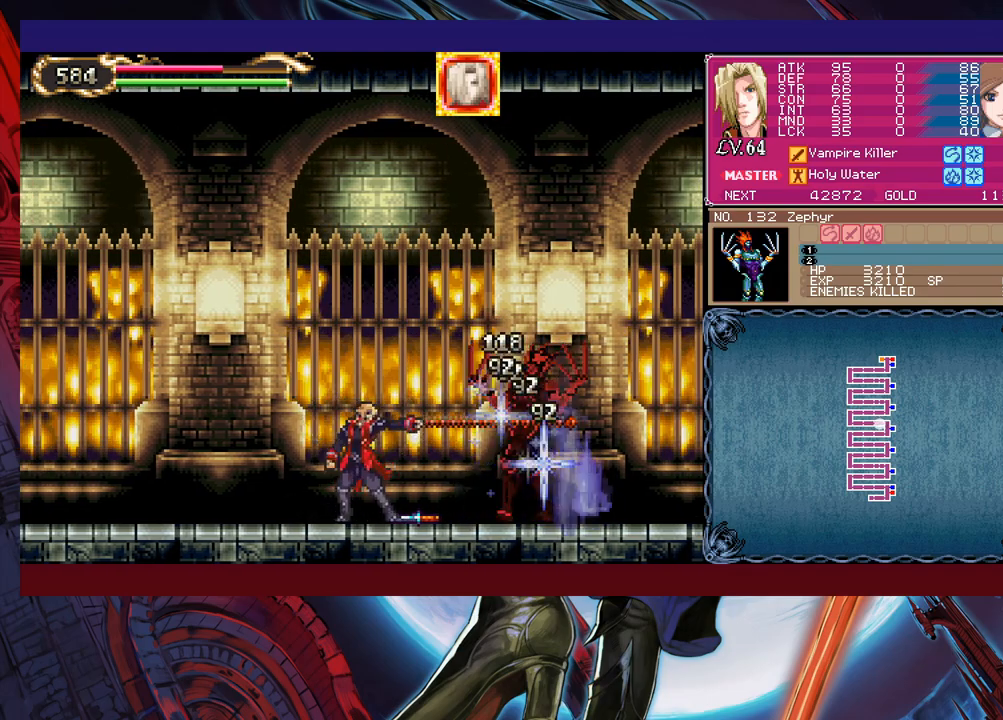
{"buttons": [], "left_stick": "center", "events": [[100, "X", "down"], [133, "X", "up"], [200, "X", "down"], [250, "X", "up"], [350, "X", "down"], [433, "X", "up"]]}
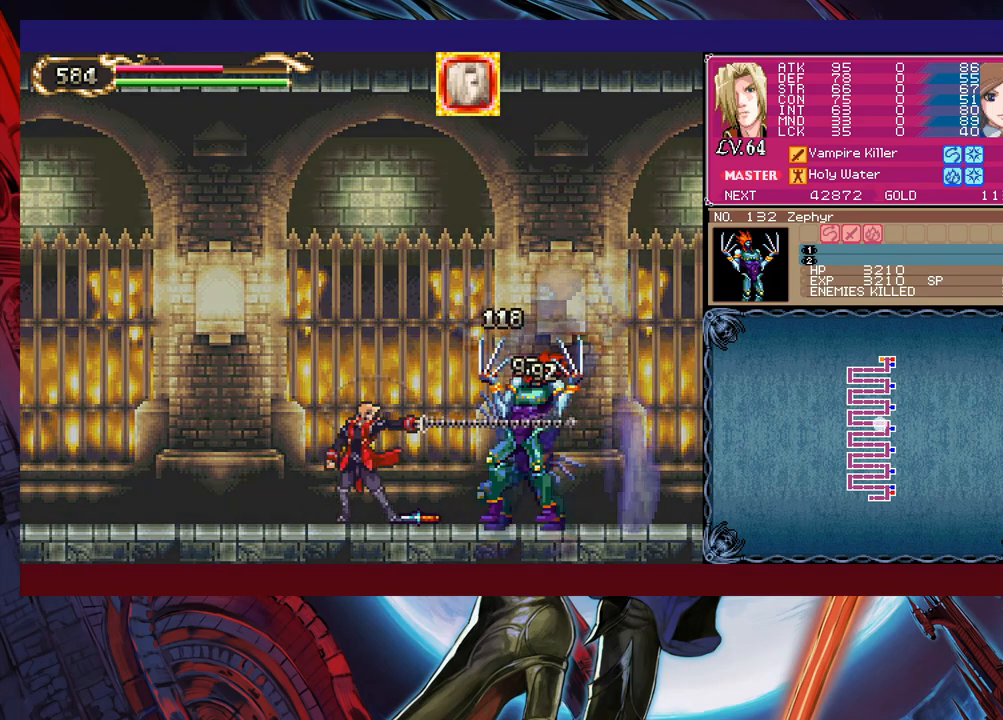
{"buttons": [], "left_stick": "center", "events": [[33, "Y", "down"], [150, "Y", "up"], [333, "Y", "down"], [383, "Y", "up"], [450, "Y", "down"], [500, "Y", "up"]]}
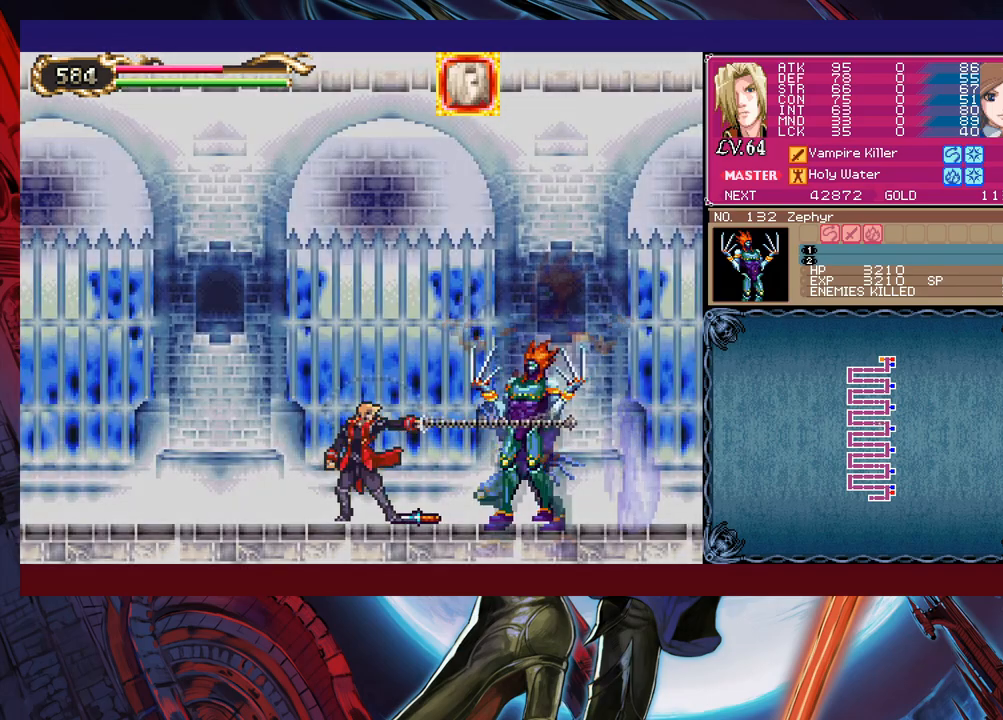
{"buttons": ["Y"], "left_stick": "center", "events": [[100, "Y", "down"], [183, "Y", "up"], [250, "Y", "down"], [300, "Y", "up"], [383, "Y", "down"], [433, "Y", "up"], [500, "Y", "down"]]}
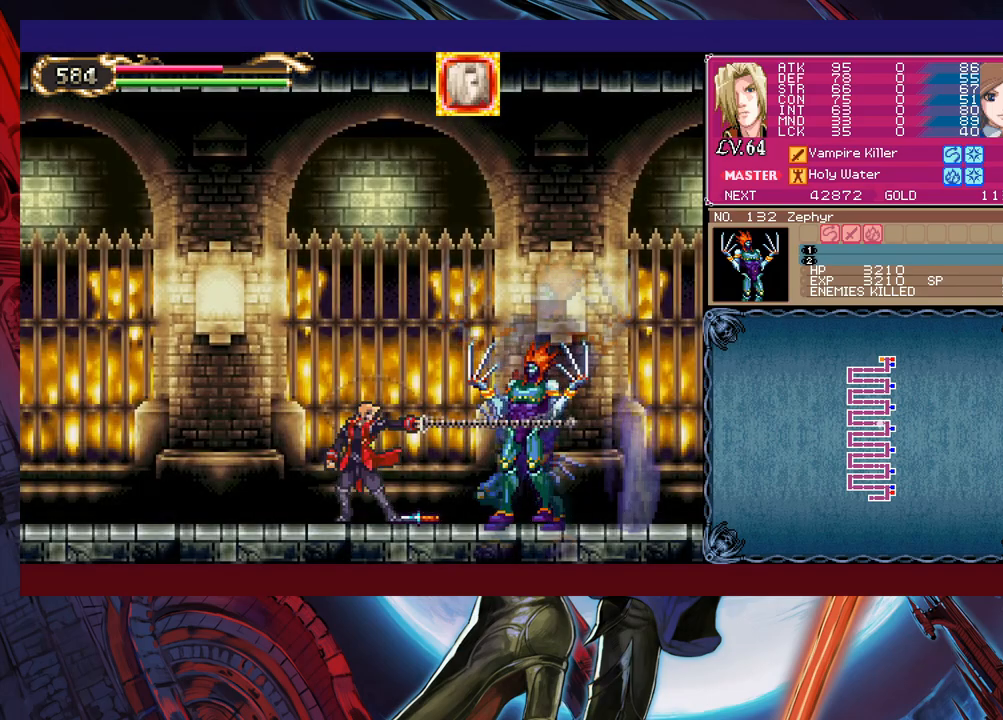
{"buttons": [], "left_stick": "center", "events": [[83, "left_stick", "left"], [100, "B", "down"], [100, "Y", "up"], [283, "B", "up"], [333, "B", "down"], [450, "B", "up"], [500, "left_stick", "center"]]}
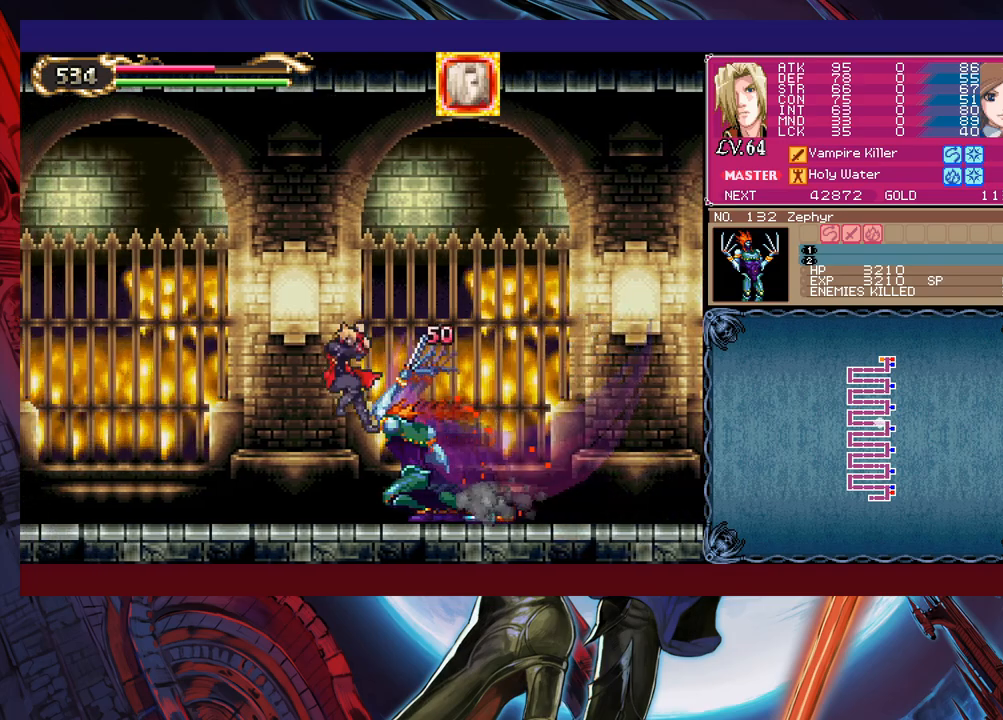
{"buttons": ["X"], "left_stick": "up", "events": [[50, "left_stick", "right"], [250, "left_stick", "center"], [400, "left_stick", "up"], [433, "B", "down"], [483, "B", "up"], [500, "X", "down"]]}
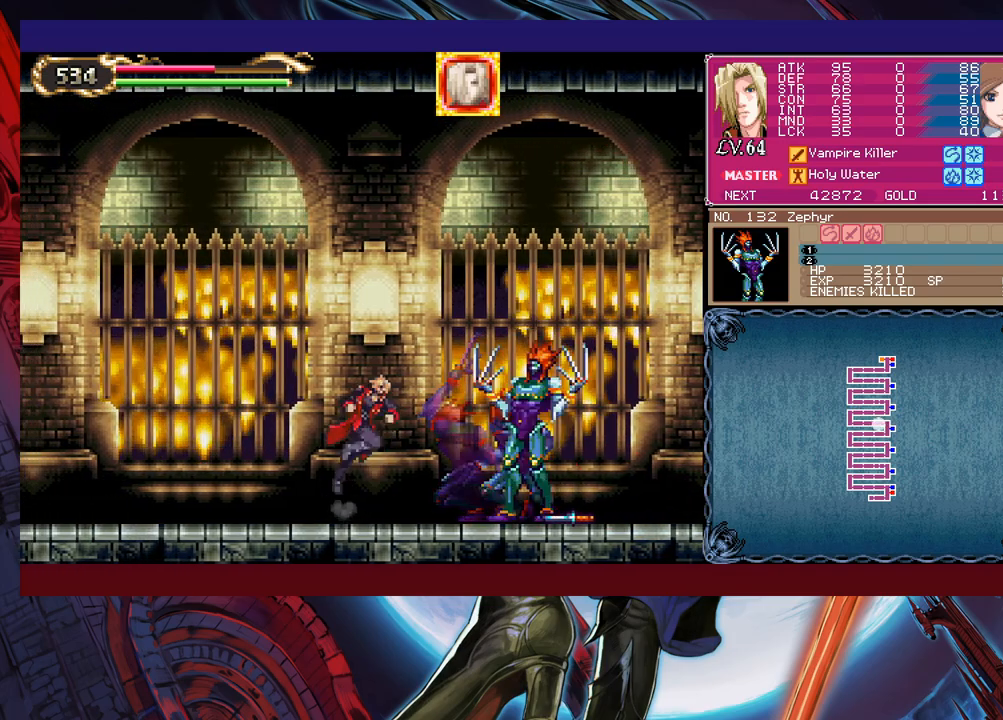
{"buttons": [], "left_stick": "center", "events": [[50, "left_stick", "left"], [83, "X", "up"], [233, "left_stick", "right"], [300, "X", "down"], [400, "left_stick", "center"], [450, "X", "up"]]}
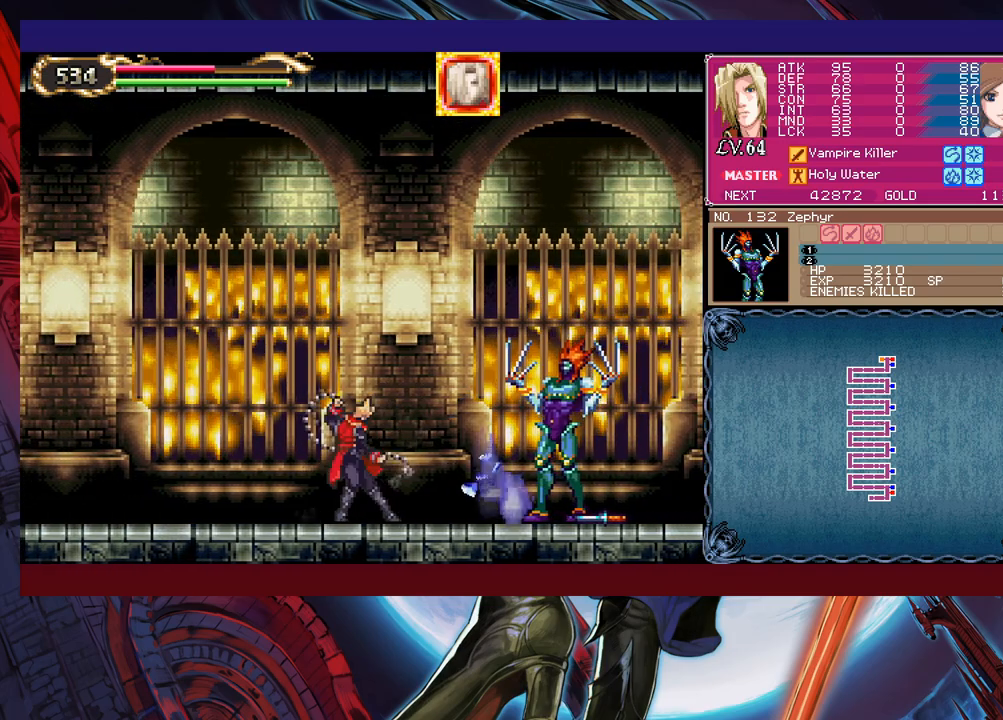
{"buttons": [], "left_stick": "right", "events": [[100, "left_stick", "down-left"], [150, "Y", "down"], [200, "left_stick", "down-right"], [250, "Y", "up"], [250, "left_stick", "right"], [300, "X", "down"], [483, "X", "up"]]}
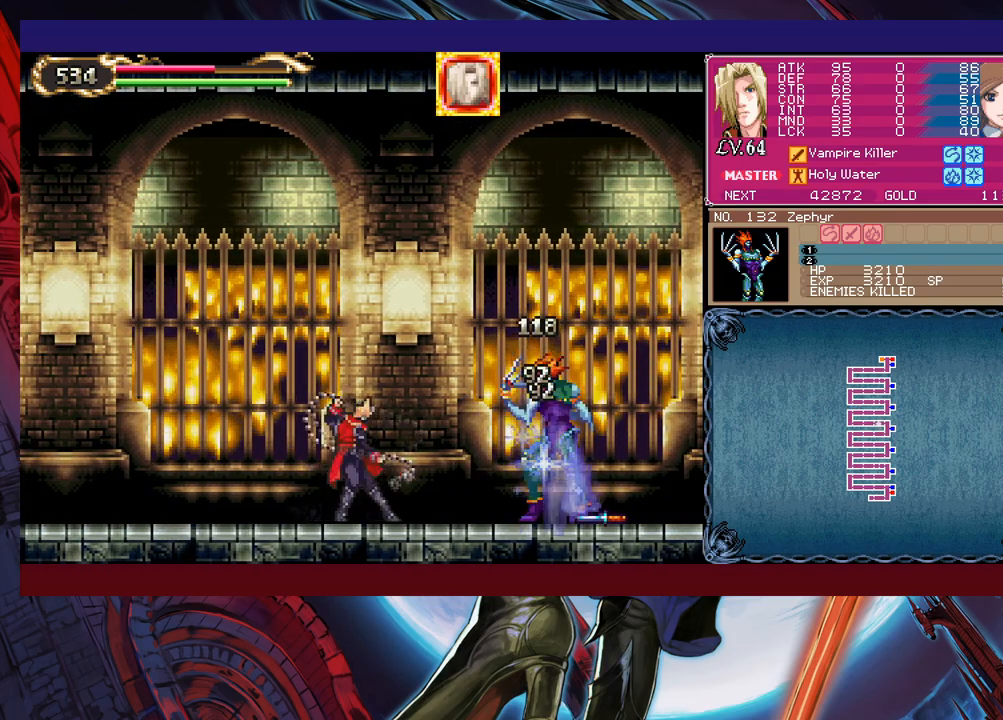
{"buttons": ["B"], "left_stick": "center", "events": [[100, "left_stick", "down-right"], [183, "Y", "down"], [250, "Y", "up"], [350, "Y", "down"], [350, "left_stick", "center"], [450, "B", "down"], [483, "Y", "up"]]}
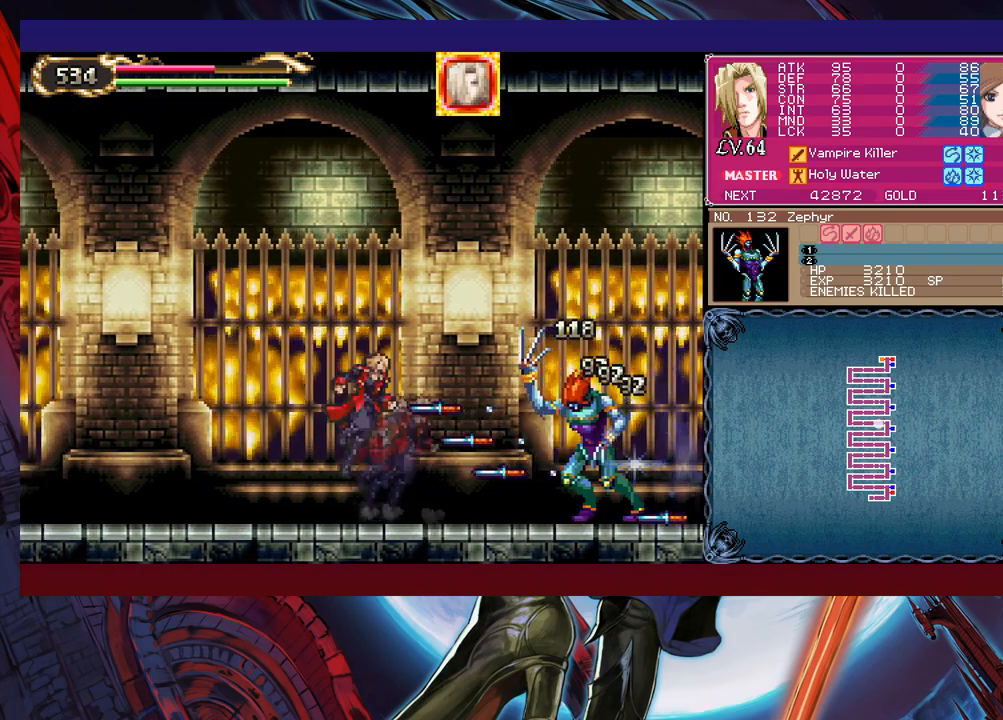
{"buttons": ["X"], "left_stick": "up-right", "events": [[33, "left_stick", "left"], [133, "B", "up"], [183, "B", "down"], [200, "left_stick", "center"], [250, "left_stick", "right"], [283, "B", "up"], [400, "left_stick", "up-right"], [450, "X", "down"]]}
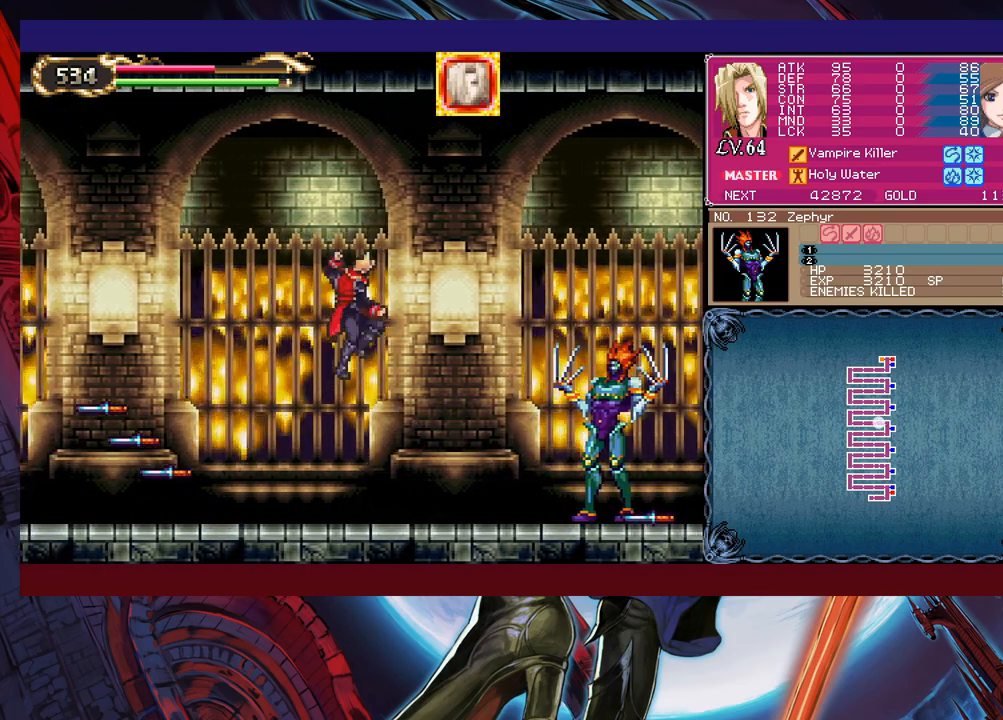
{"buttons": [], "left_stick": "center", "events": [[50, "X", "up"], [83, "left_stick", "right"], [233, "left_stick", "center"], [283, "X", "down"], [350, "X", "up"]]}
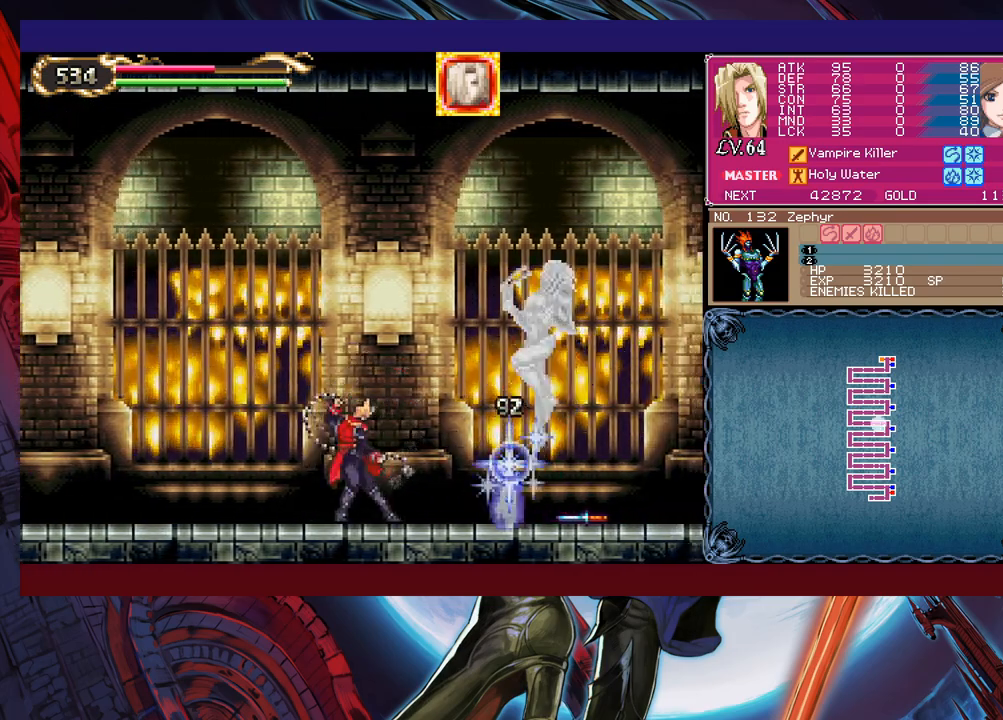
{"buttons": ["Y"], "left_stick": "left", "events": [[100, "left_stick", "down"], [150, "Y", "down"], [200, "Y", "up"], [250, "left_stick", "right"], [350, "left_stick", "center"], [450, "left_stick", "left"], [483, "Y", "down"]]}
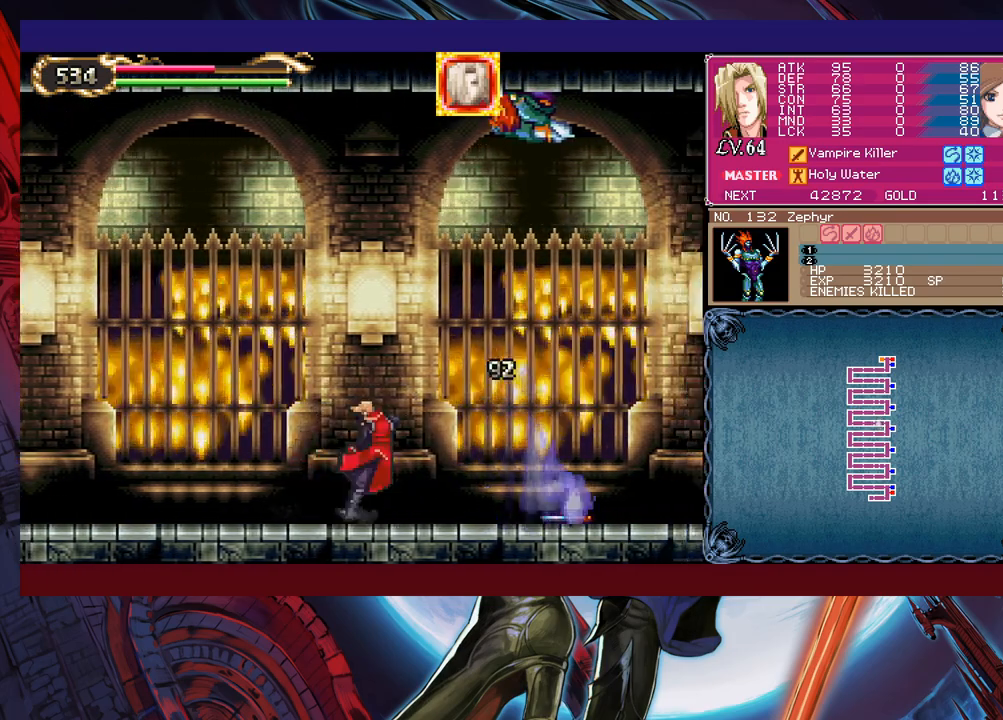
{"buttons": [], "left_stick": "up-right", "events": [[50, "B", "down"], [50, "Y", "up"], [150, "B", "up"], [250, "B", "down"], [250, "Y", "down"], [300, "Y", "up"], [333, "B", "up"], [350, "B", "down"], [350, "left_stick", "up-right"], [383, "Y", "down"], [450, "B", "up"], [450, "Y", "up"]]}
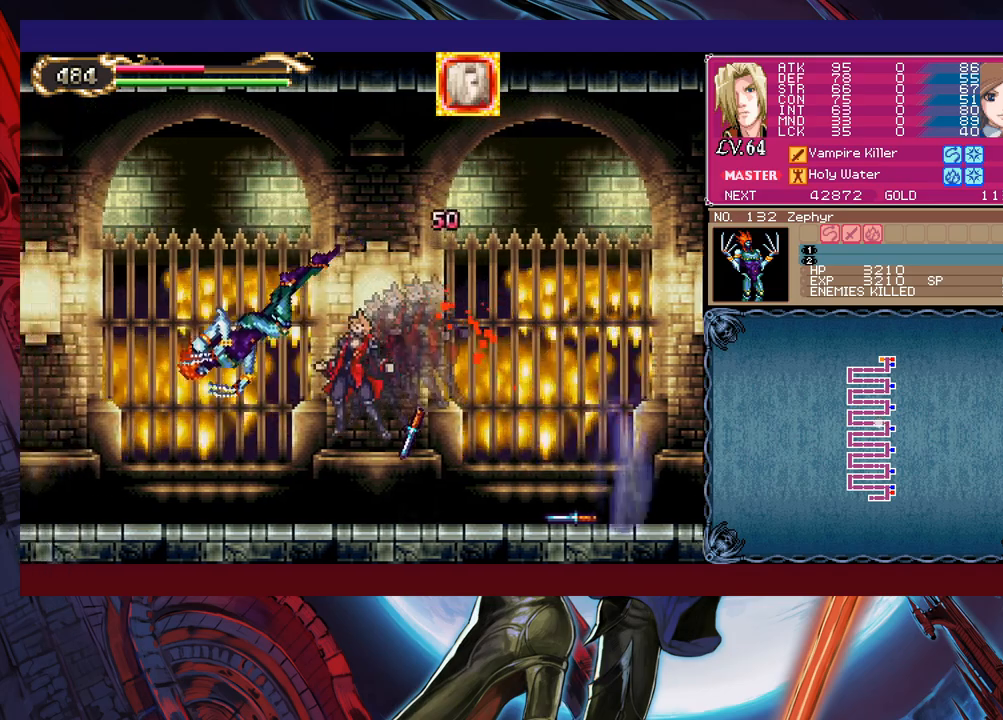
{"buttons": [], "left_stick": "up-left", "events": [[200, "left_stick", "center"], [250, "B", "down"], [250, "left_stick", "up-left"], [333, "B", "up"], [383, "X", "down"], [450, "X", "up"]]}
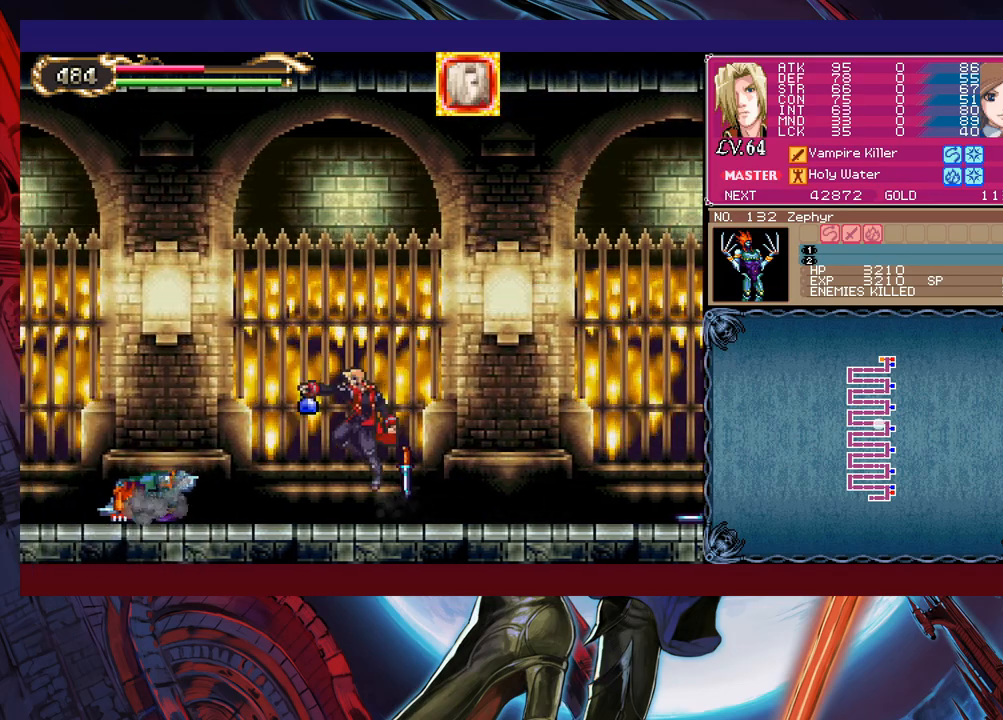
{"buttons": [], "left_stick": "down-left", "events": [[50, "left_stick", "left"], [150, "left_stick", "center"], [233, "X", "down"], [333, "X", "up"], [333, "left_stick", "left"], [500, "left_stick", "down-left"]]}
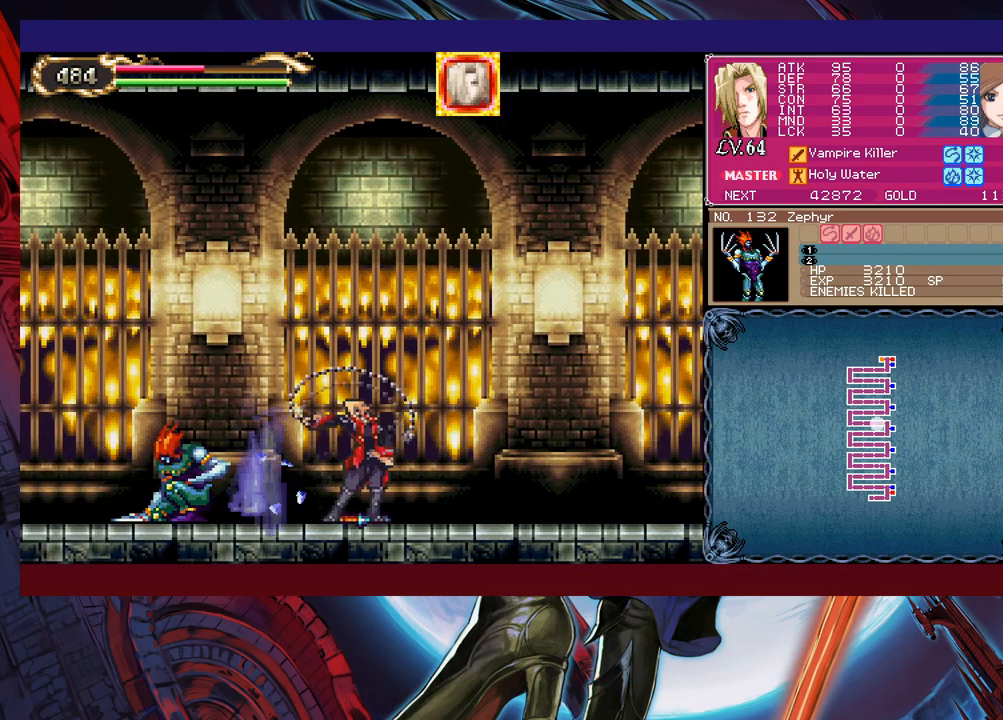
{"buttons": [], "left_stick": "left", "events": [[50, "Y", "down"], [50, "left_stick", "down"], [150, "Y", "up"], [150, "left_stick", "left"], [200, "X", "down"], [333, "X", "up"]]}
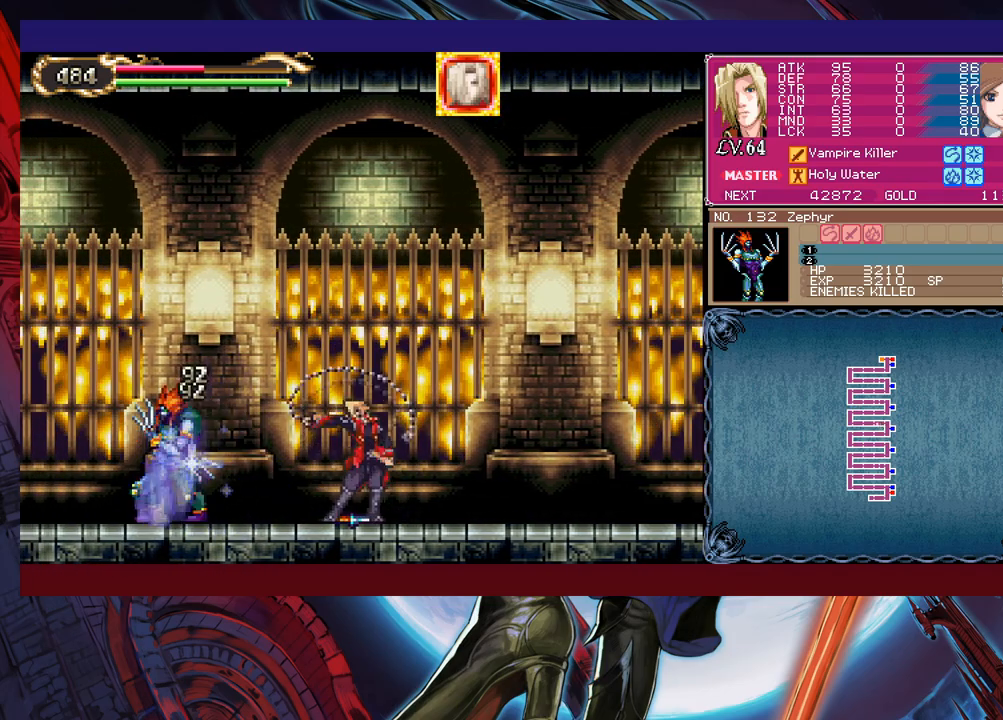
{"buttons": [], "left_stick": "down-left", "events": [[50, "Y", "down"], [50, "left_stick", "down"], [133, "Y", "up"], [150, "left_stick", "left"], [200, "X", "down"], [350, "X", "up"], [500, "left_stick", "down-left"]]}
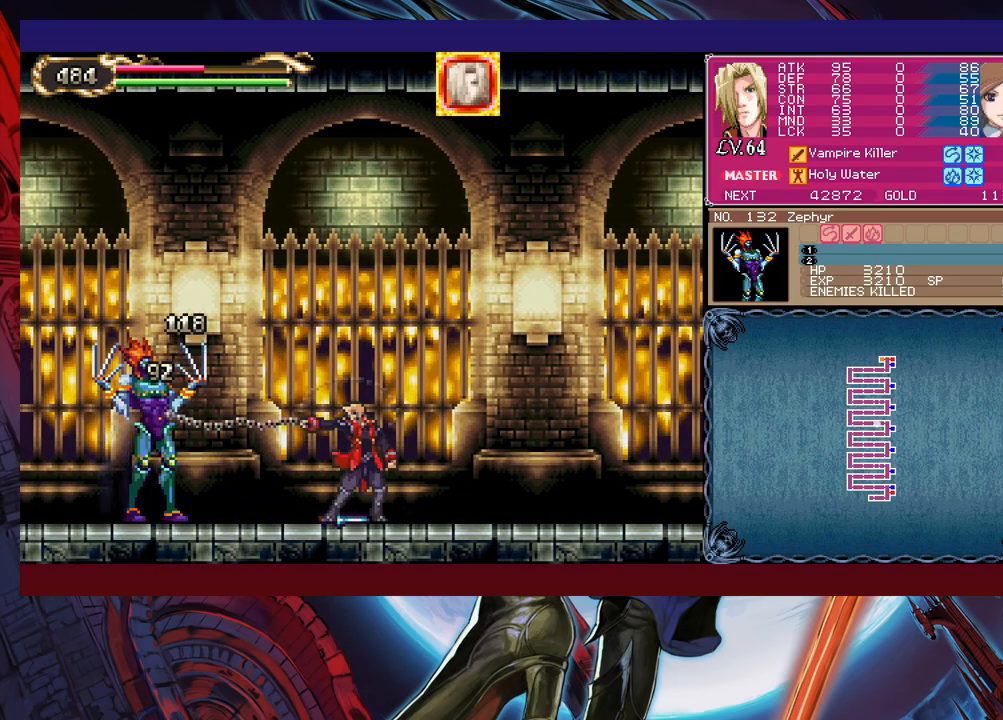
{"buttons": [], "left_stick": "center", "events": [[50, "Y", "down"], [150, "Y", "up"], [150, "left_stick", "left"], [233, "X", "down"], [333, "X", "up"], [433, "left_stick", "center"]]}
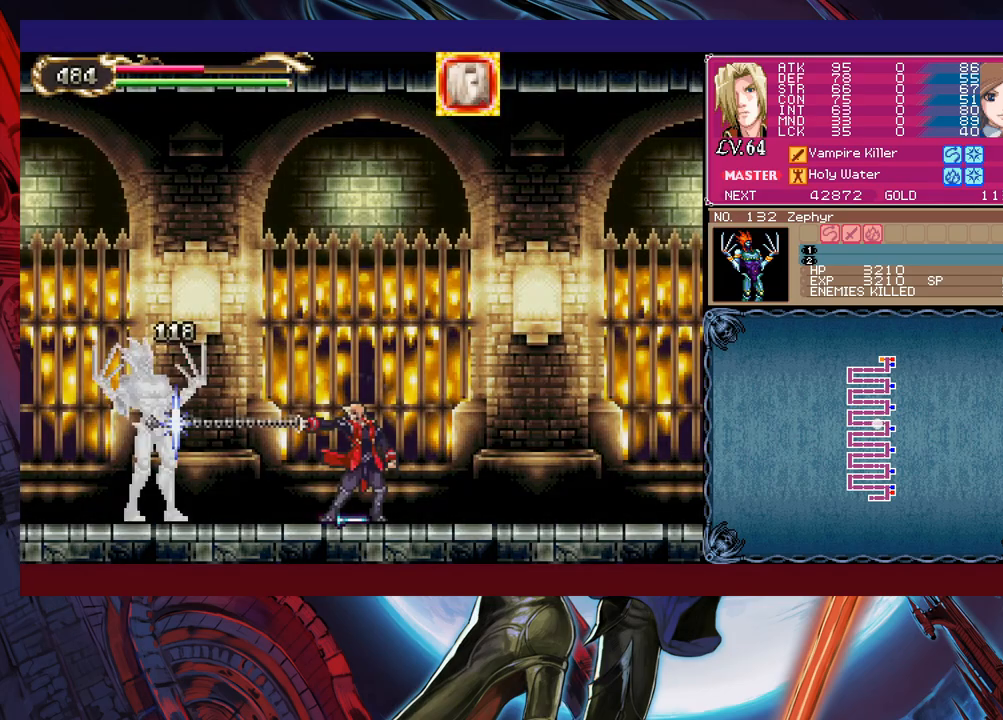
{"buttons": [], "left_stick": "right", "events": [[50, "R1", "down"], [100, "left_stick", "right"], [200, "R1", "up"]]}
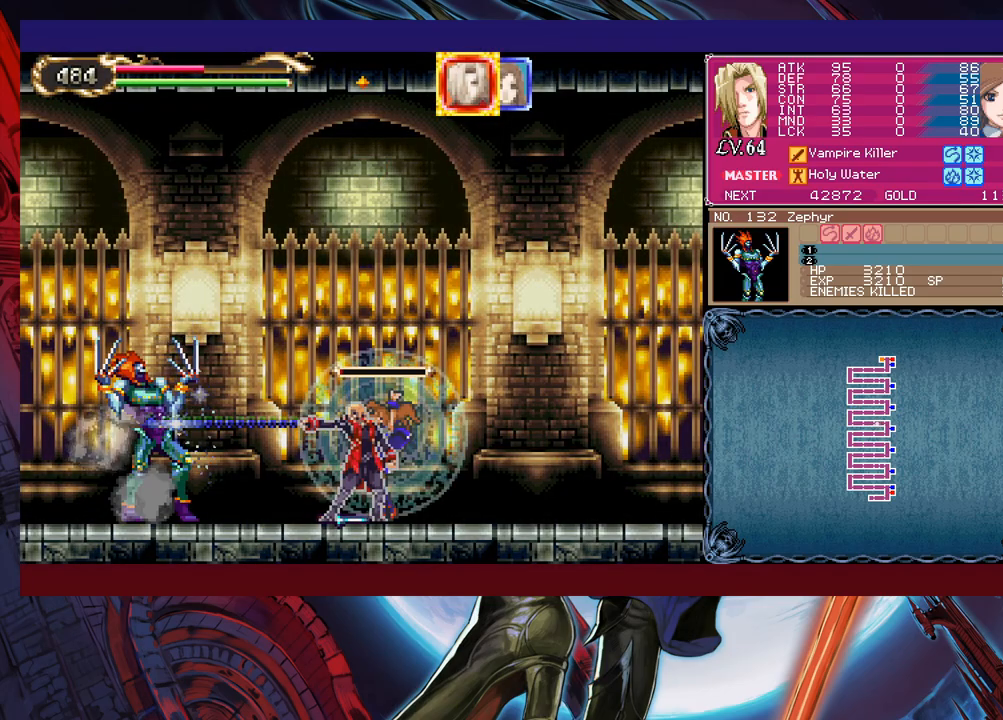
{"buttons": [], "left_stick": "right", "events": []}
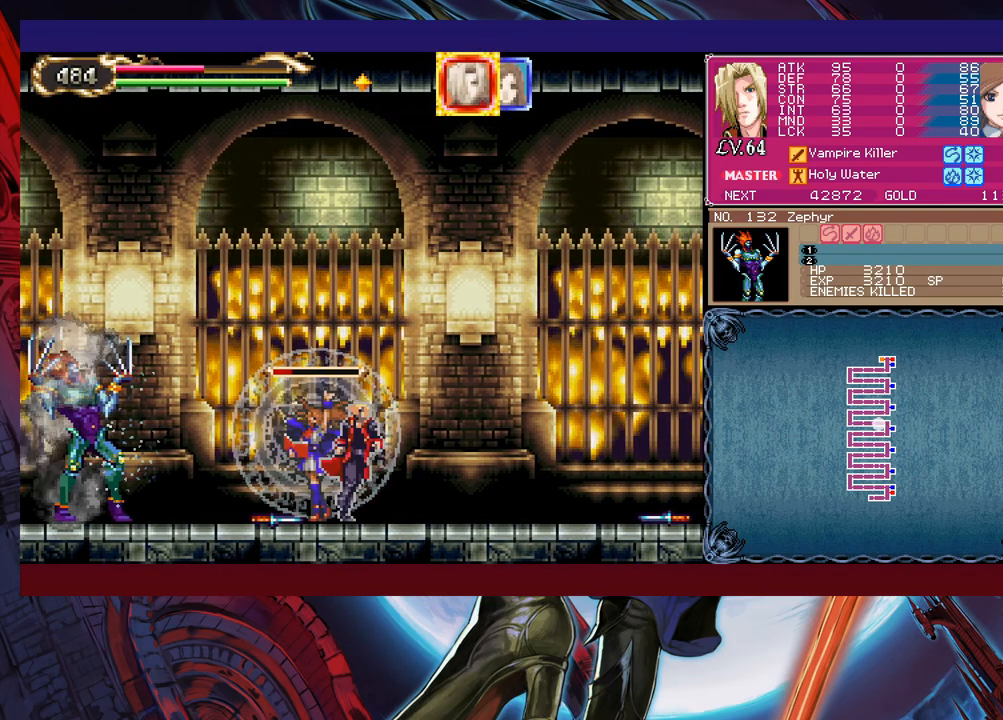
{"buttons": [], "left_stick": "right", "events": []}
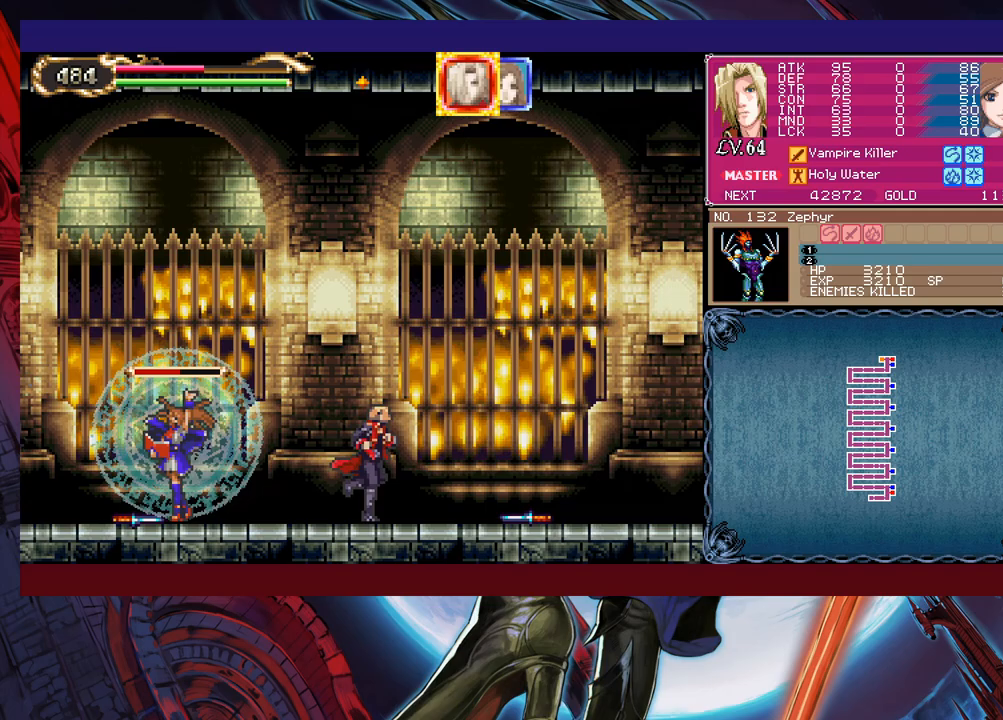
{"buttons": [], "left_stick": "right", "events": []}
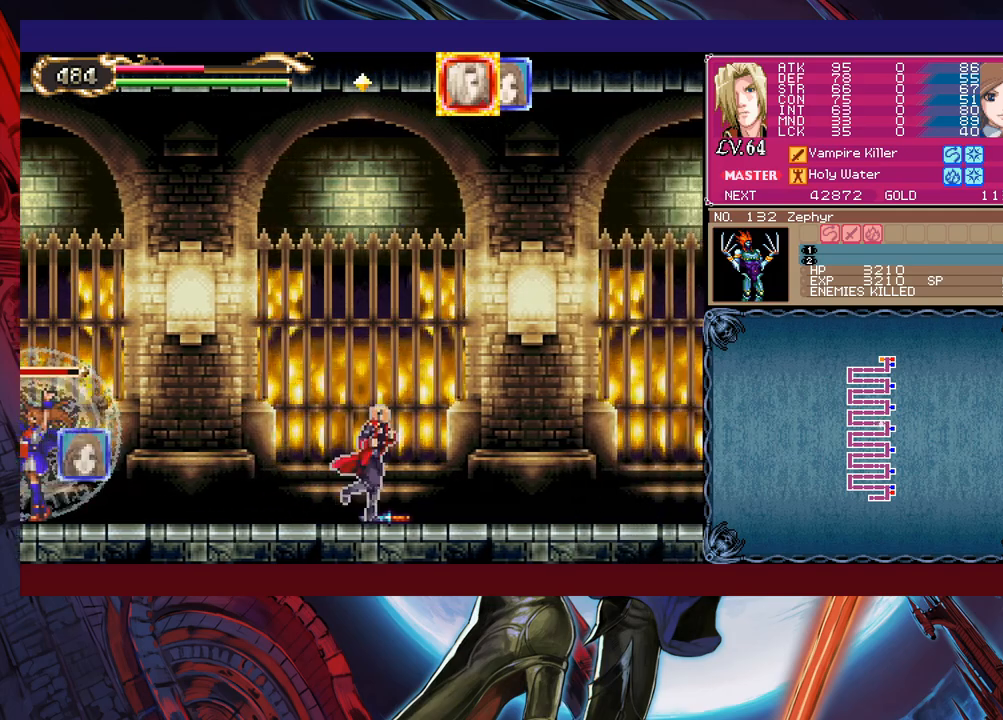
{"buttons": [], "left_stick": "right", "events": []}
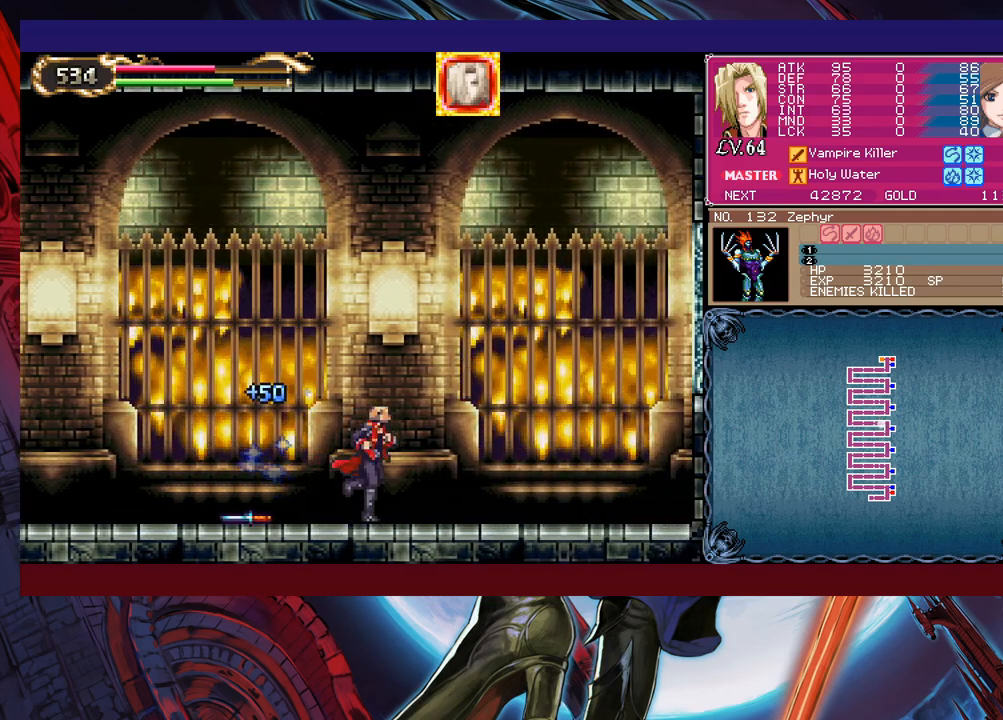
{"buttons": [], "left_stick": "right", "events": [[350, "R1", "down"], [500, "R1", "up"]]}
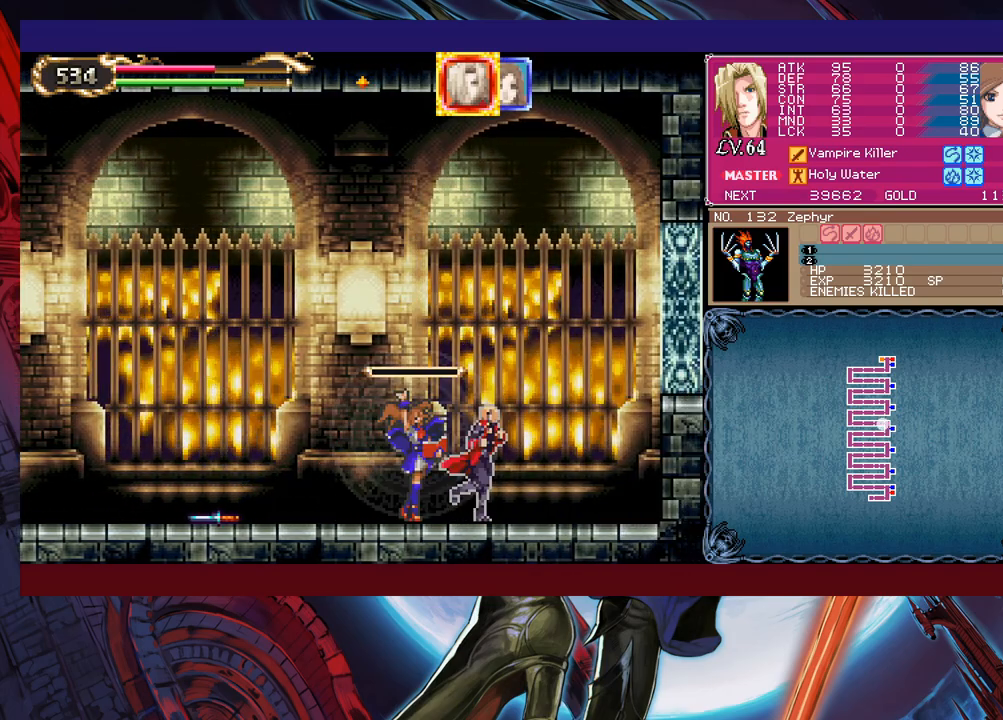
{"buttons": [], "left_stick": "right", "events": []}